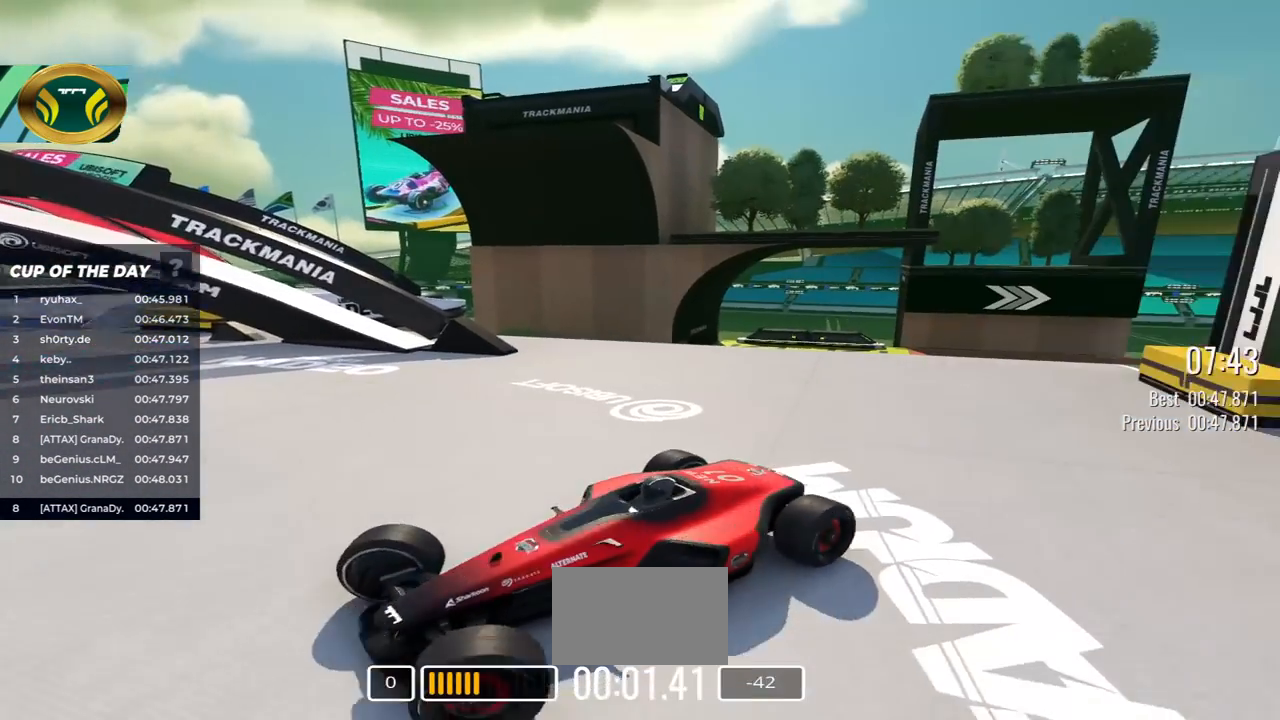
Gameplay with keyboard; each line is a JSON object with the keys held at the frame after it. "events" lists presses ("down") and releases ("up") of "down", "left", "right" and "up" between this image and that frame as [ms after this image, input, new state], when the widget could be followed in between. No other keys are recorded. Mouse input is not recorded.
{"keys": ["down"], "events": [[417, "right", "up"]]}
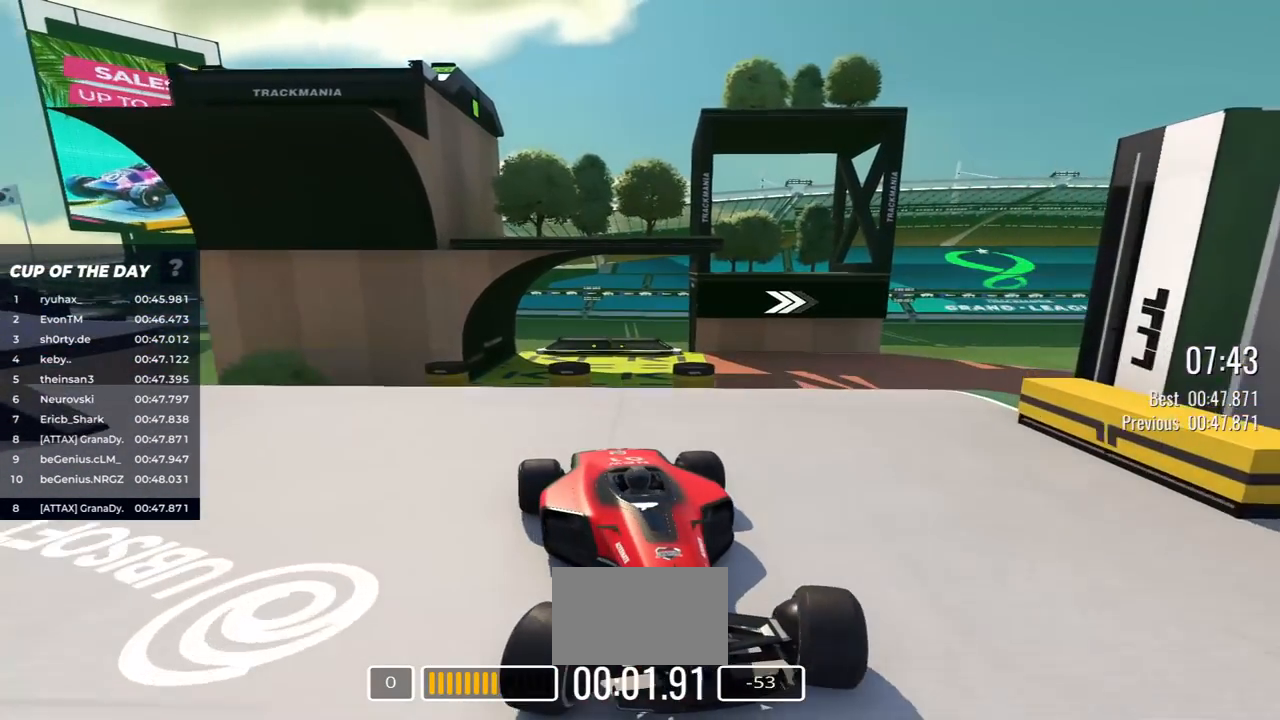
{"keys": ["down"], "events": []}
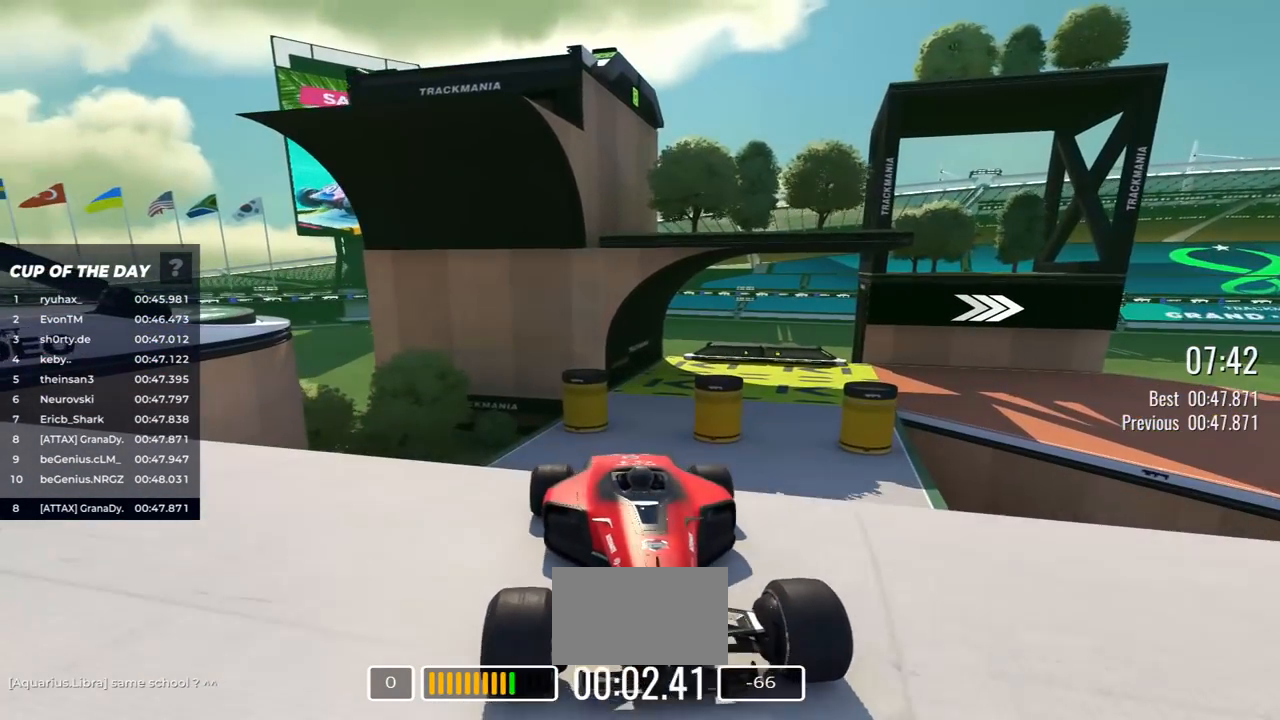
{"keys": ["down", "left"], "events": [[450, "left", "down"]]}
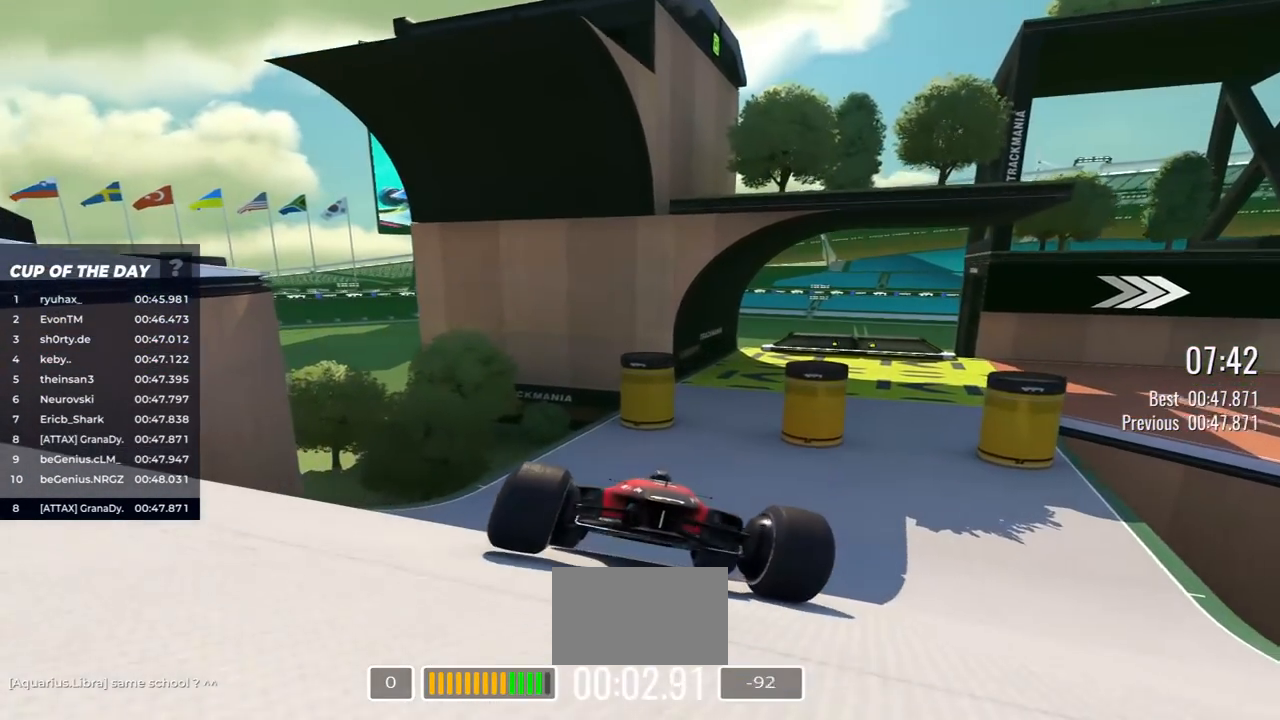
{"keys": ["down"], "events": [[17, "left", "up"]]}
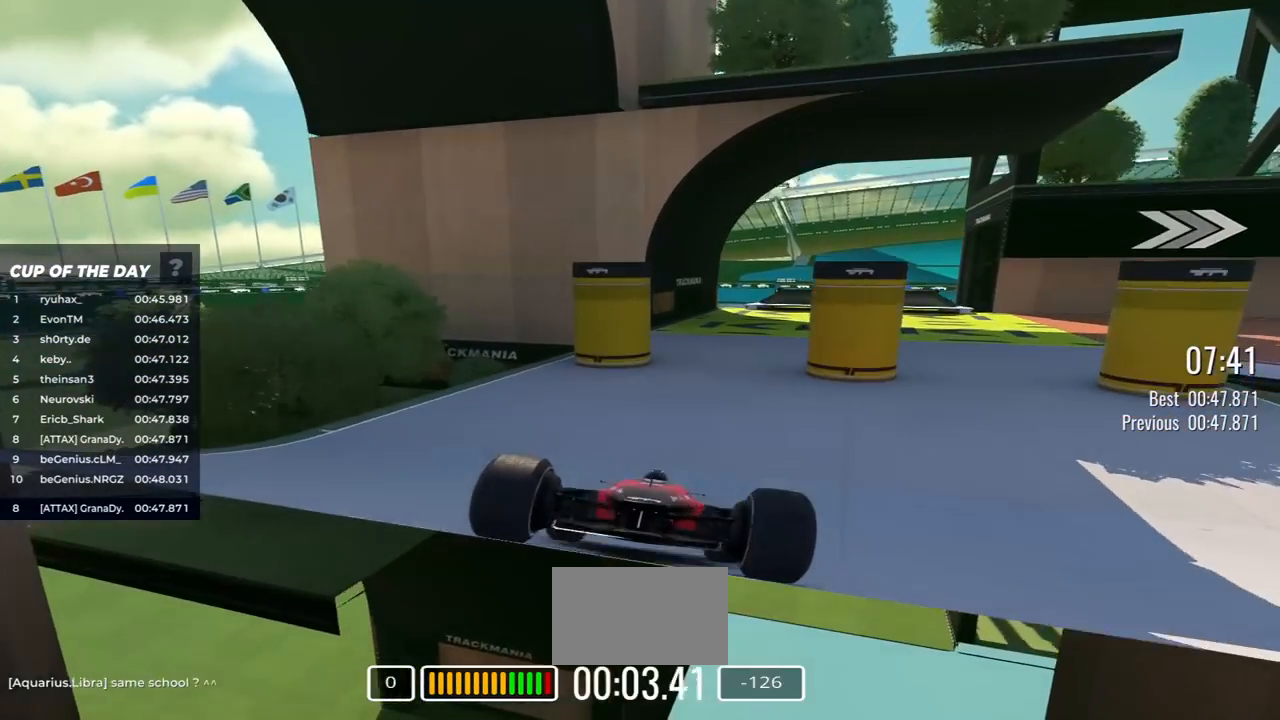
{"keys": ["down", "left"], "events": [[233, "left", "down"]]}
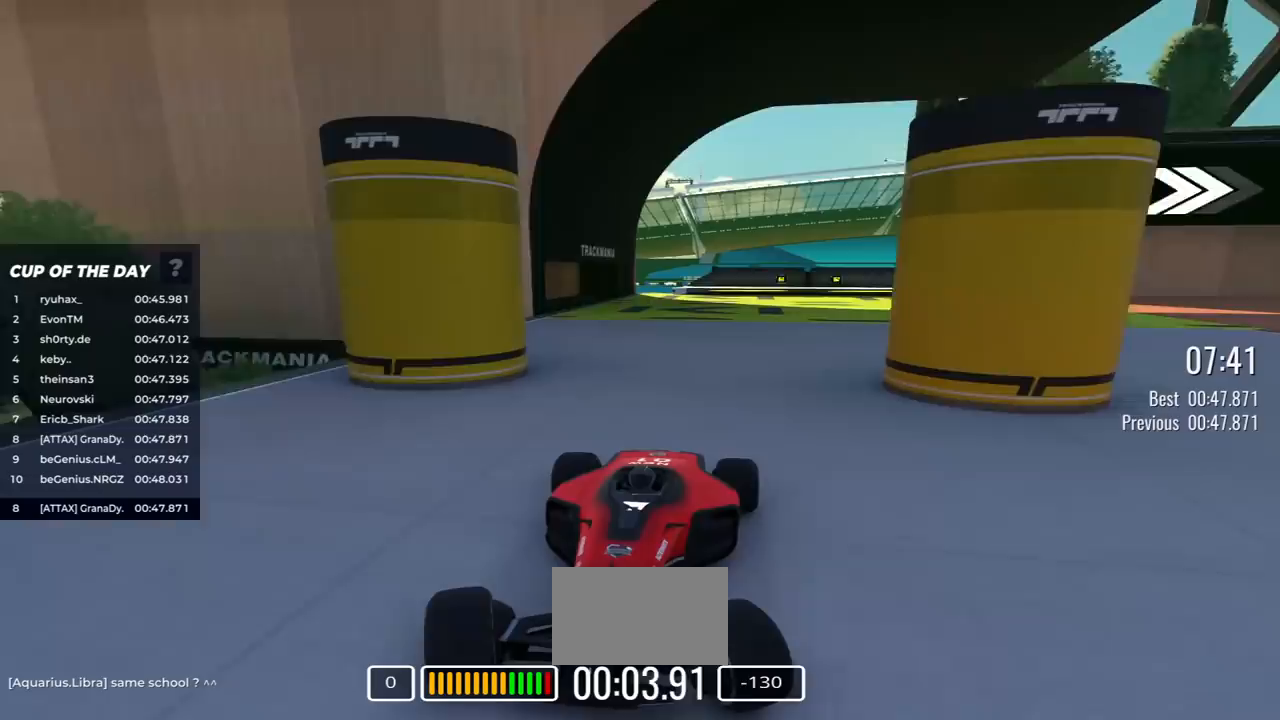
{"keys": ["down", "left"], "events": []}
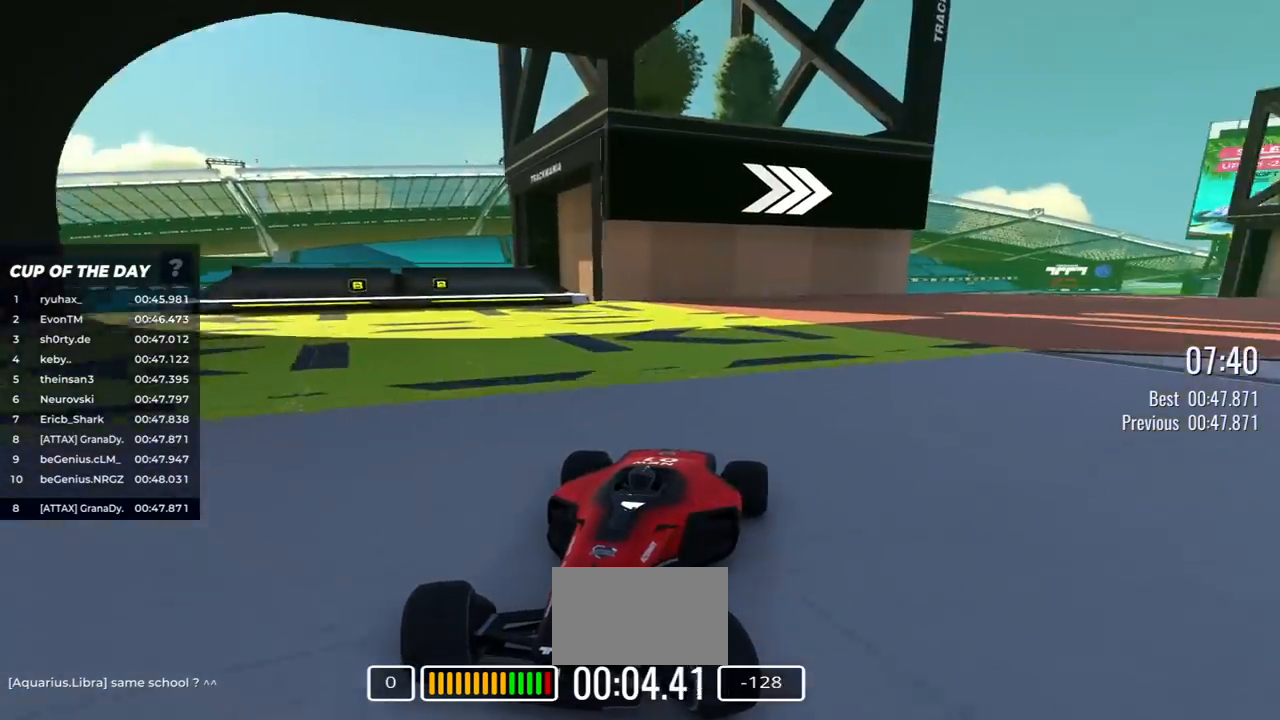
{"keys": ["down"], "events": [[483, "left", "up"]]}
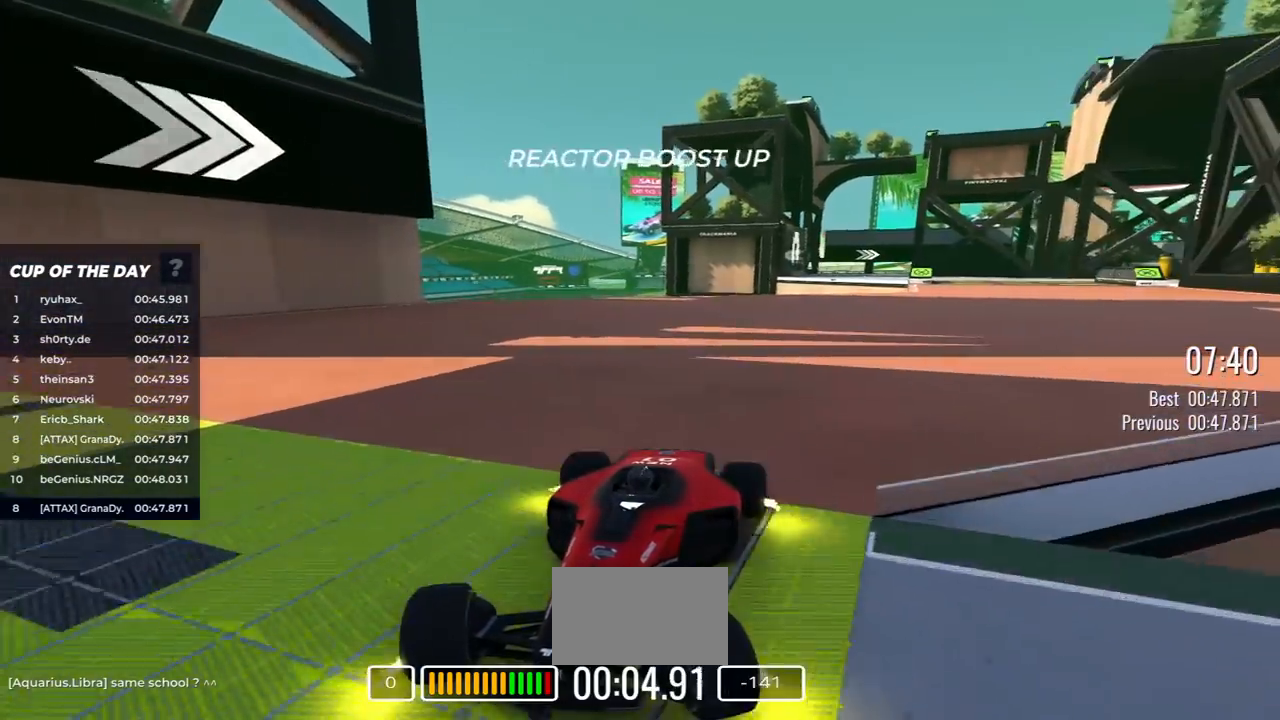
{"keys": ["down", "left"], "events": [[100, "left", "down"], [183, "left", "up"], [433, "left", "down"]]}
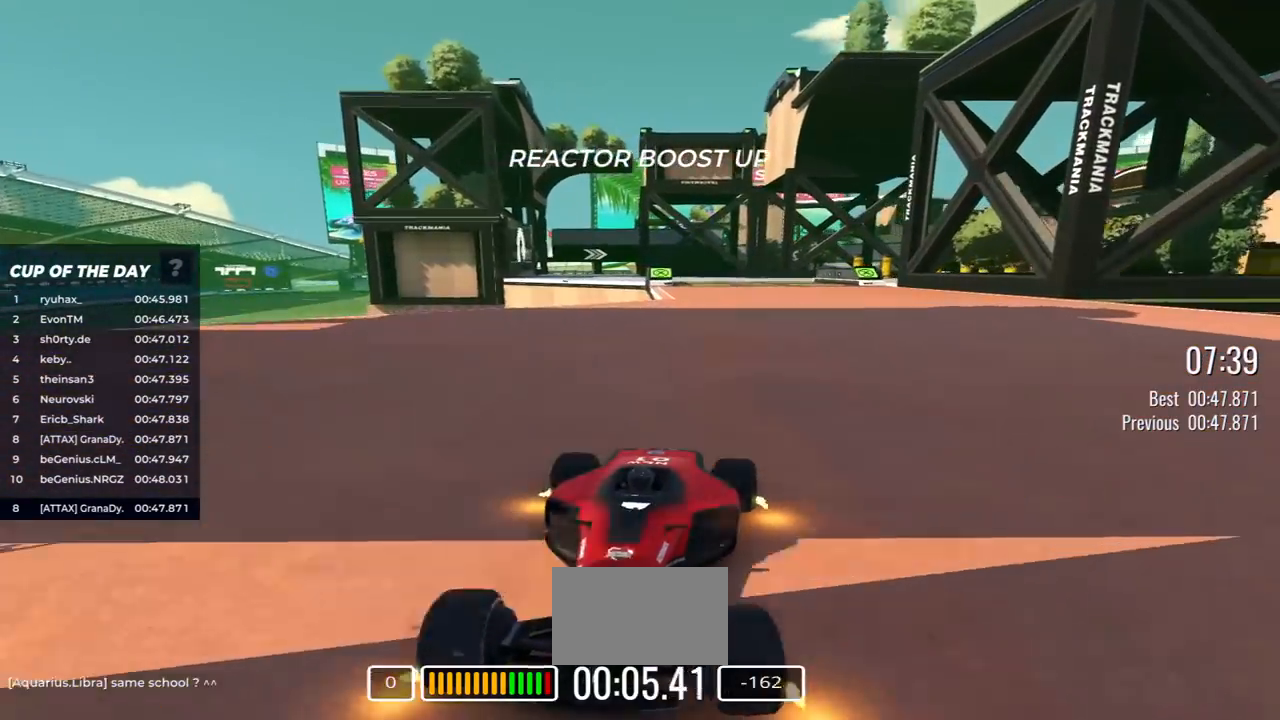
{"keys": ["down"], "events": [[17, "left", "up"], [300, "left", "down"], [350, "left", "up"]]}
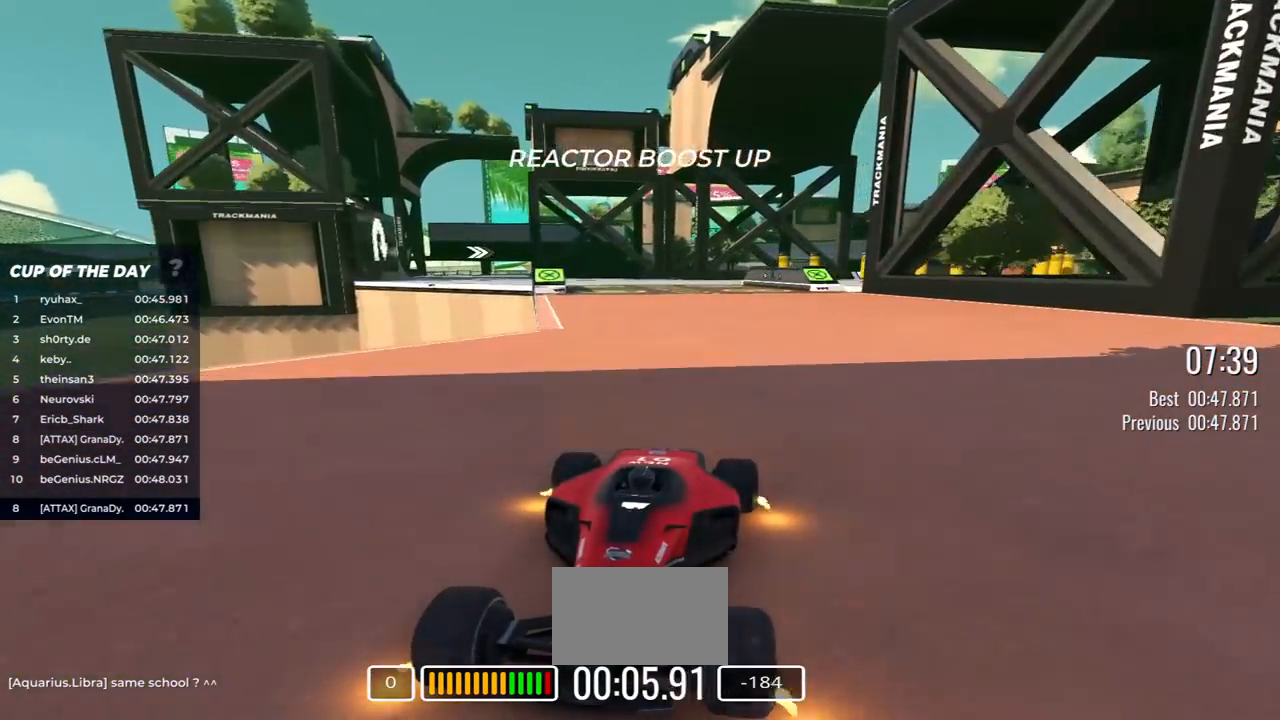
{"keys": ["down", "right"], "events": [[133, "right", "down"], [300, "right", "up"], [417, "right", "down"]]}
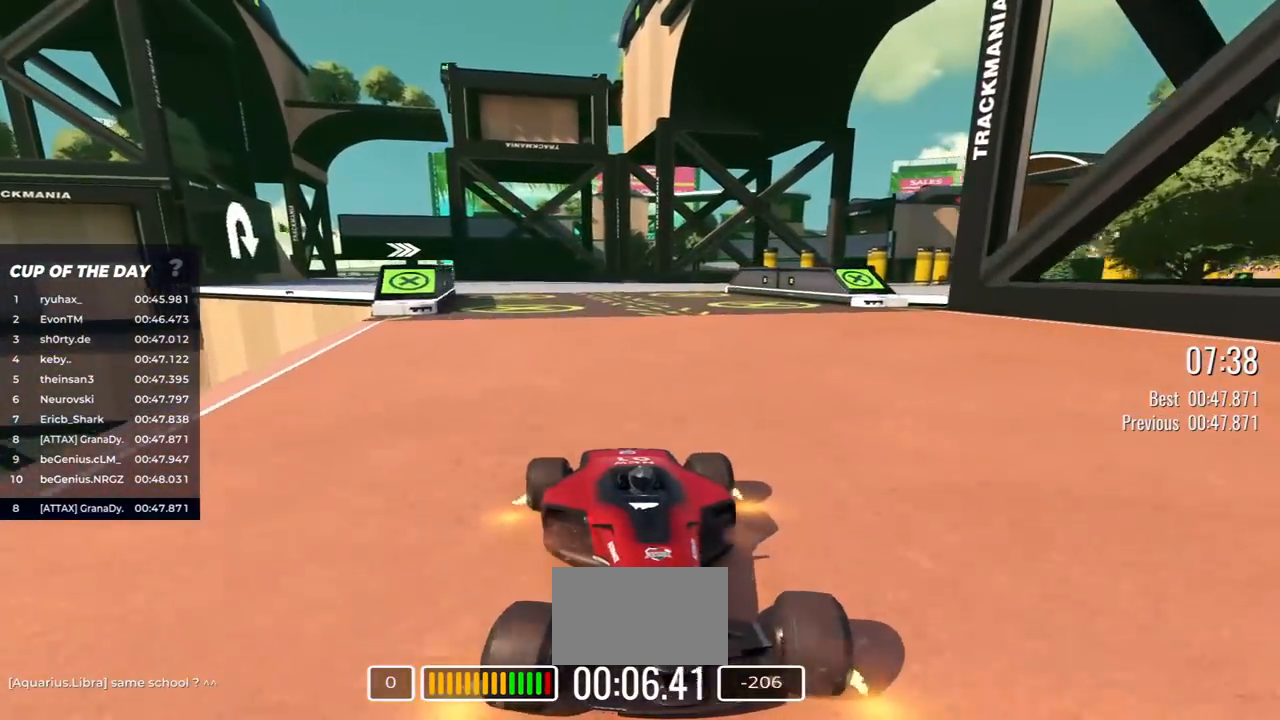
{"keys": ["down"], "events": [[33, "right", "up"], [400, "right", "down"], [450, "right", "up"]]}
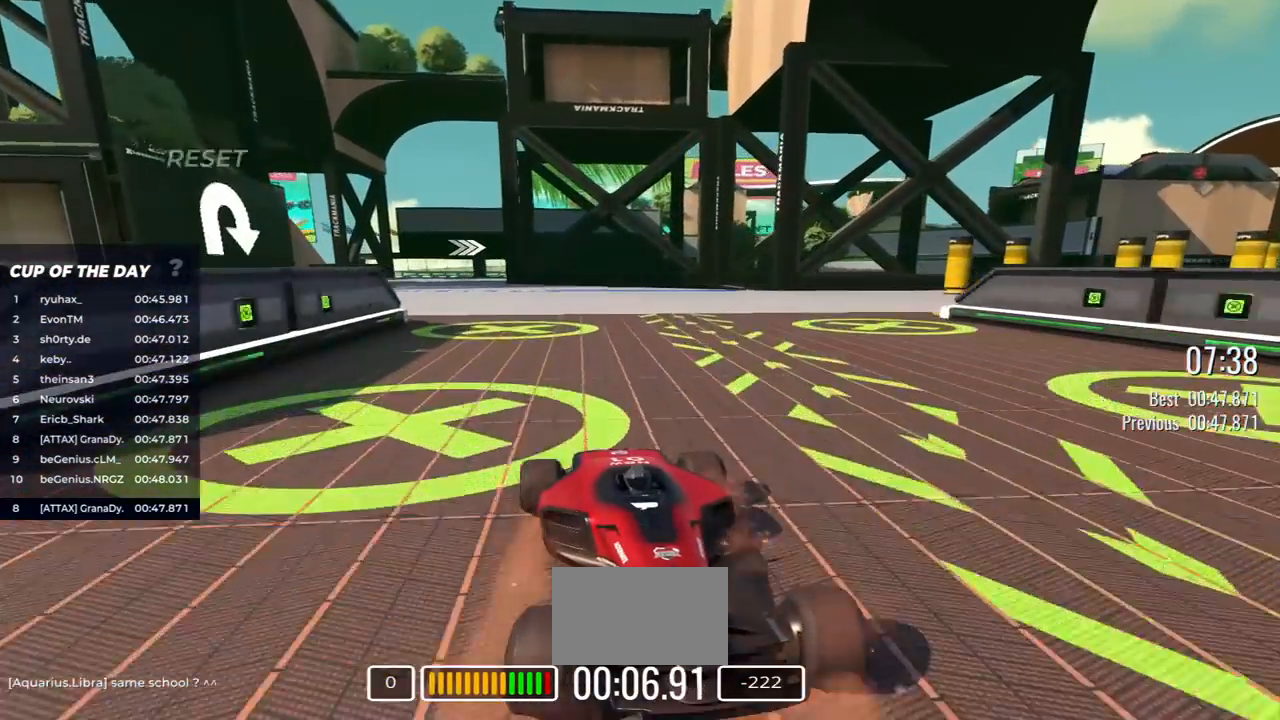
{"keys": ["down"], "events": [[117, "right", "down"], [200, "right", "up"], [417, "right", "down"], [467, "right", "up"]]}
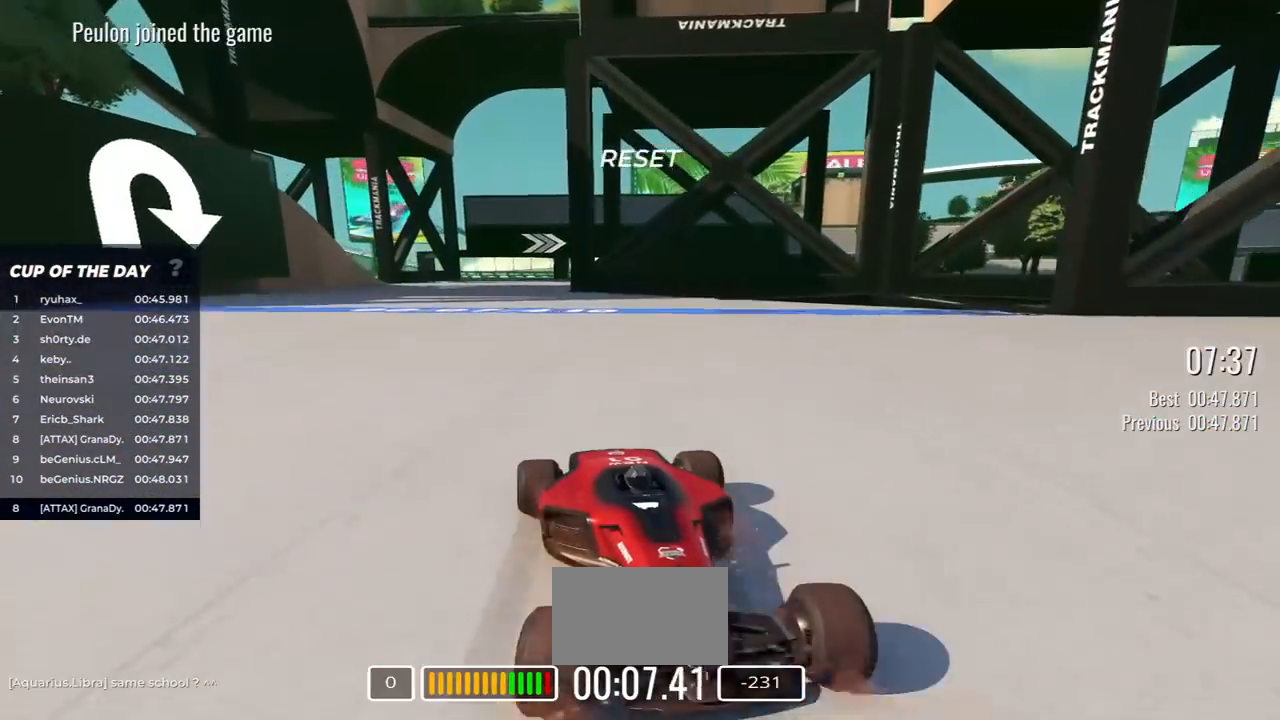
{"keys": ["down"], "events": [[150, "right", "down"], [200, "right", "up"], [333, "right", "down"], [417, "right", "up"]]}
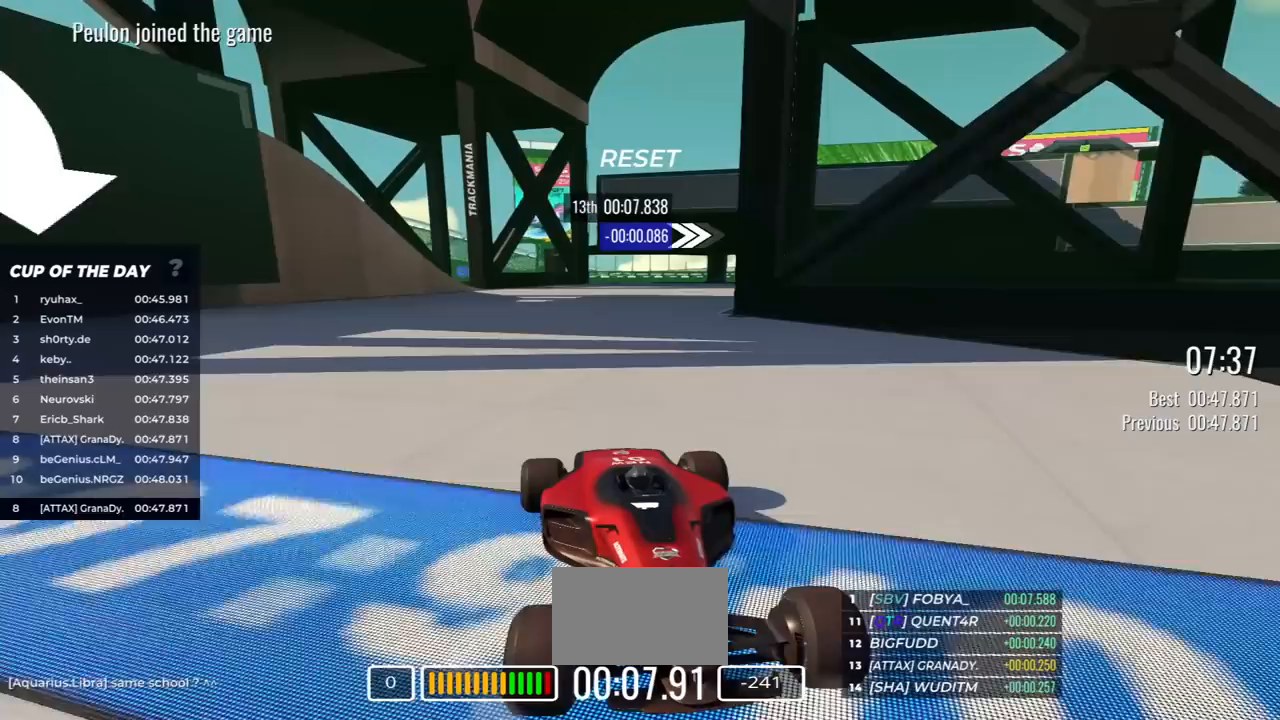
{"keys": ["down", "left"], "events": [[83, "left", "down"]]}
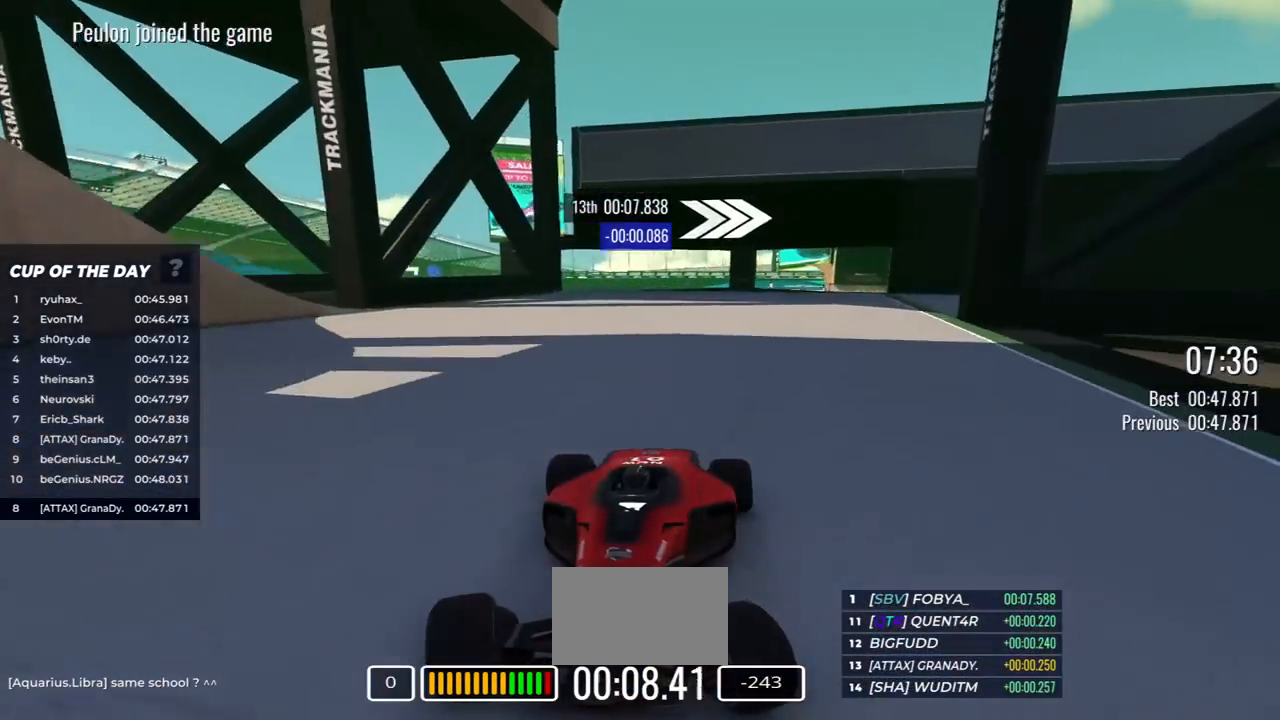
{"keys": ["down", "left"], "events": []}
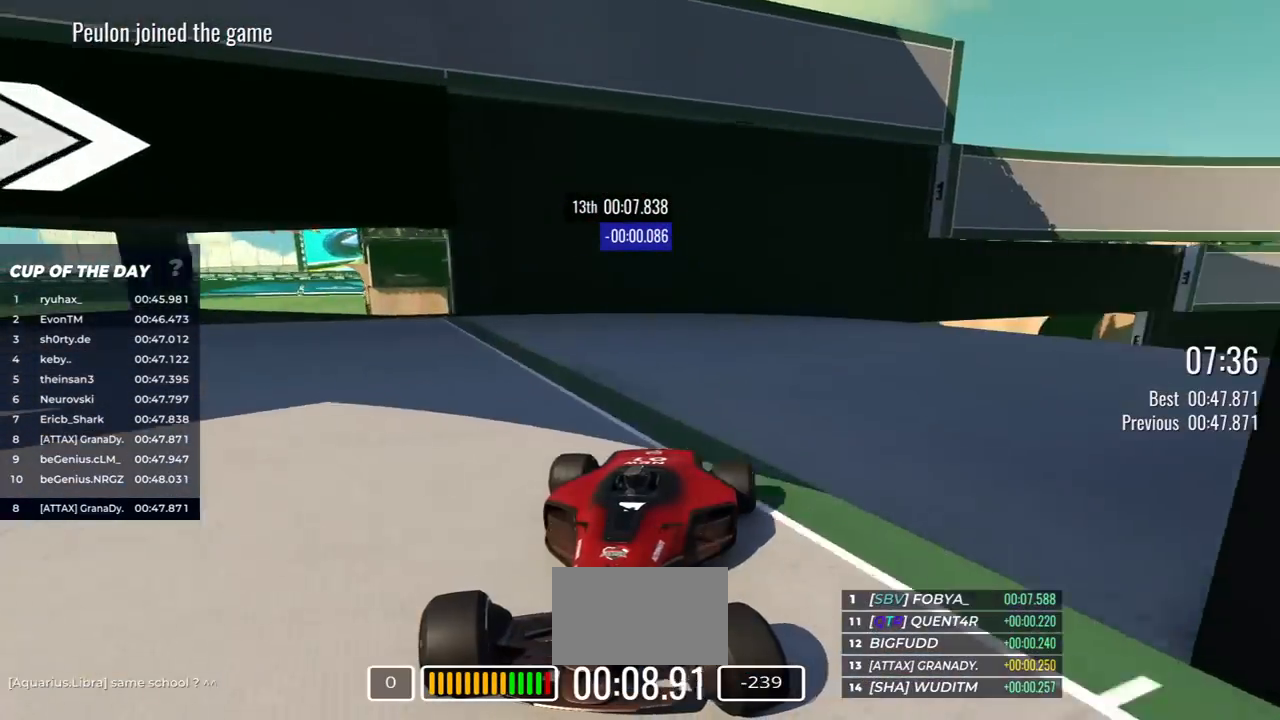
{"keys": ["down", "left"], "events": []}
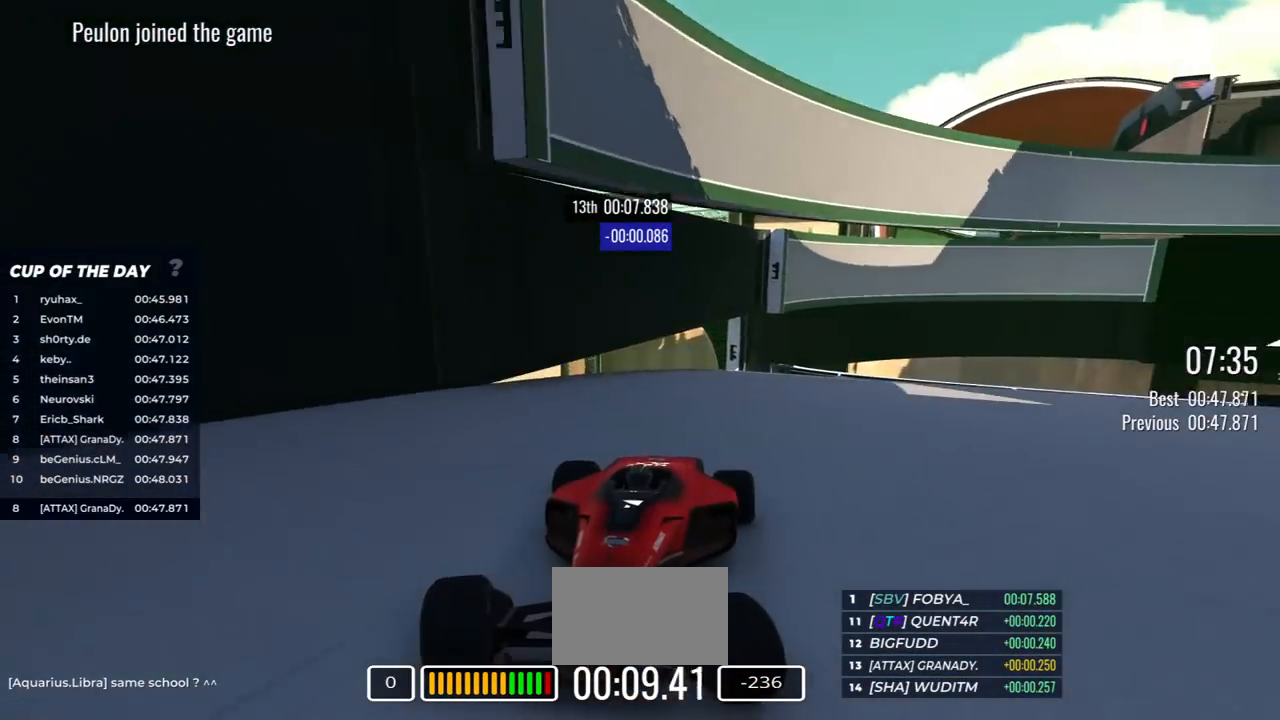
{"keys": ["down", "left"], "events": []}
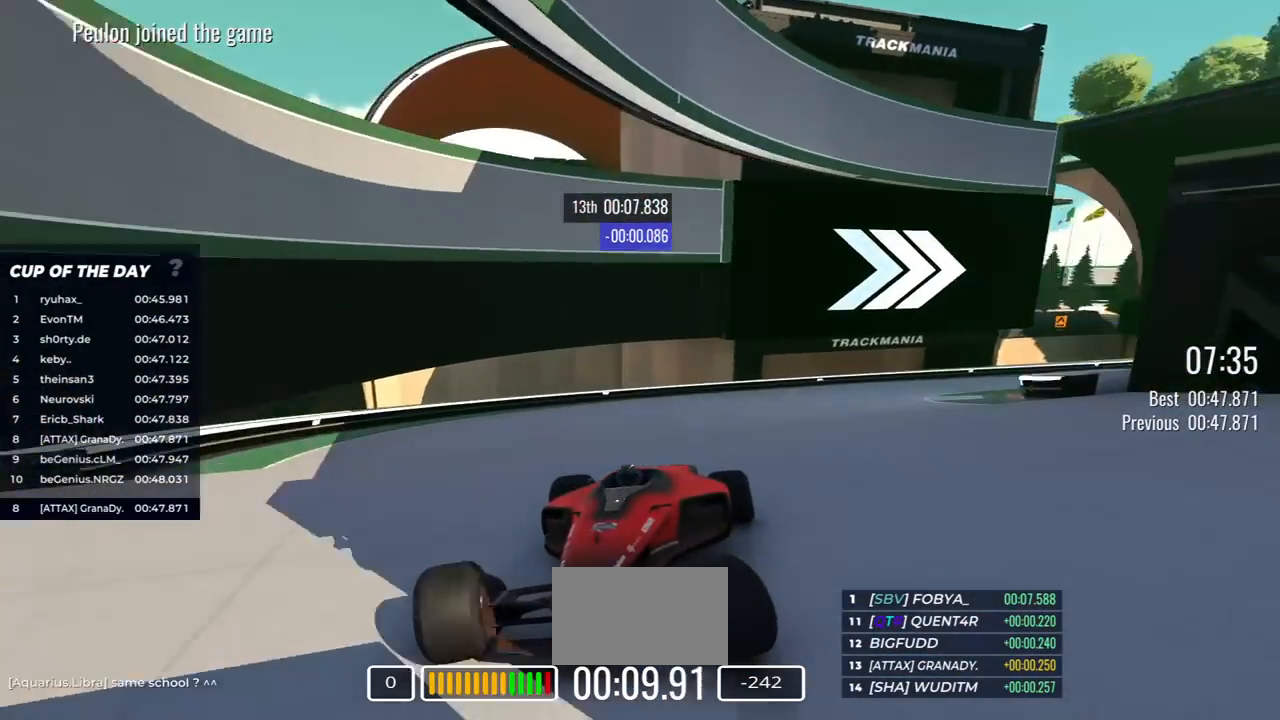
{"keys": ["down", "left"], "events": []}
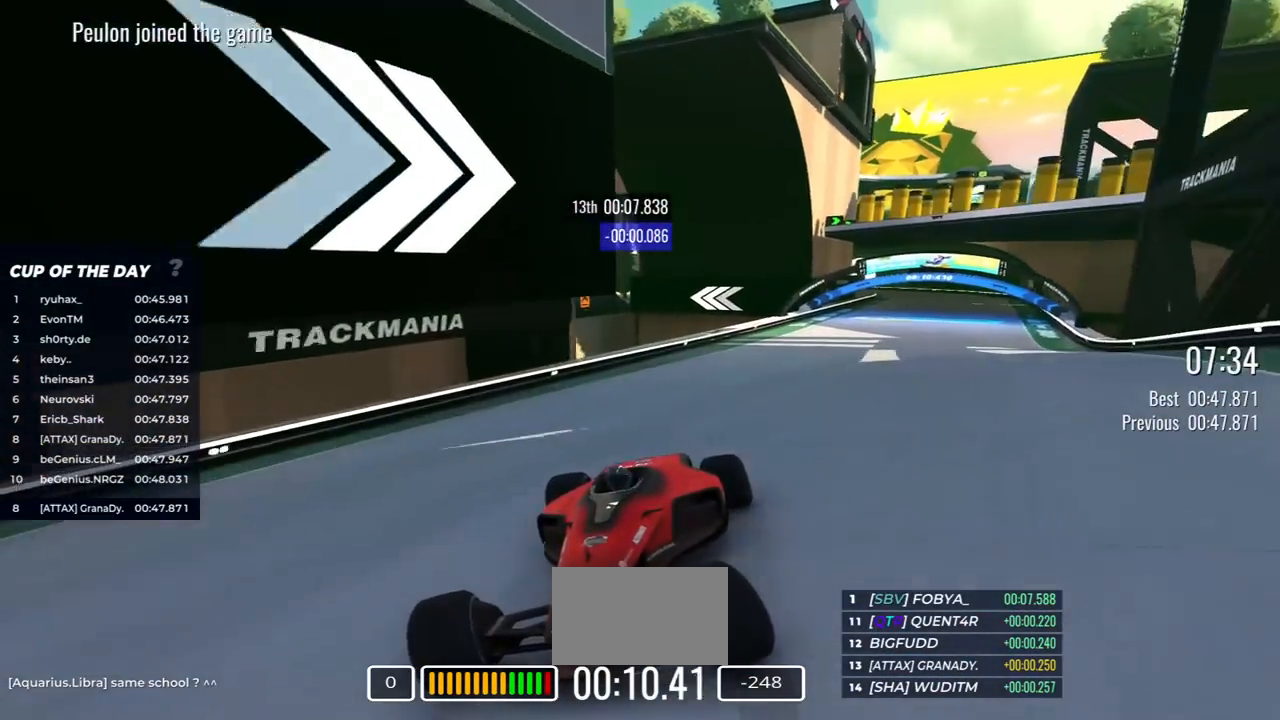
{"keys": ["down"], "events": [[100, "left", "up"], [250, "left", "down"], [317, "left", "up"]]}
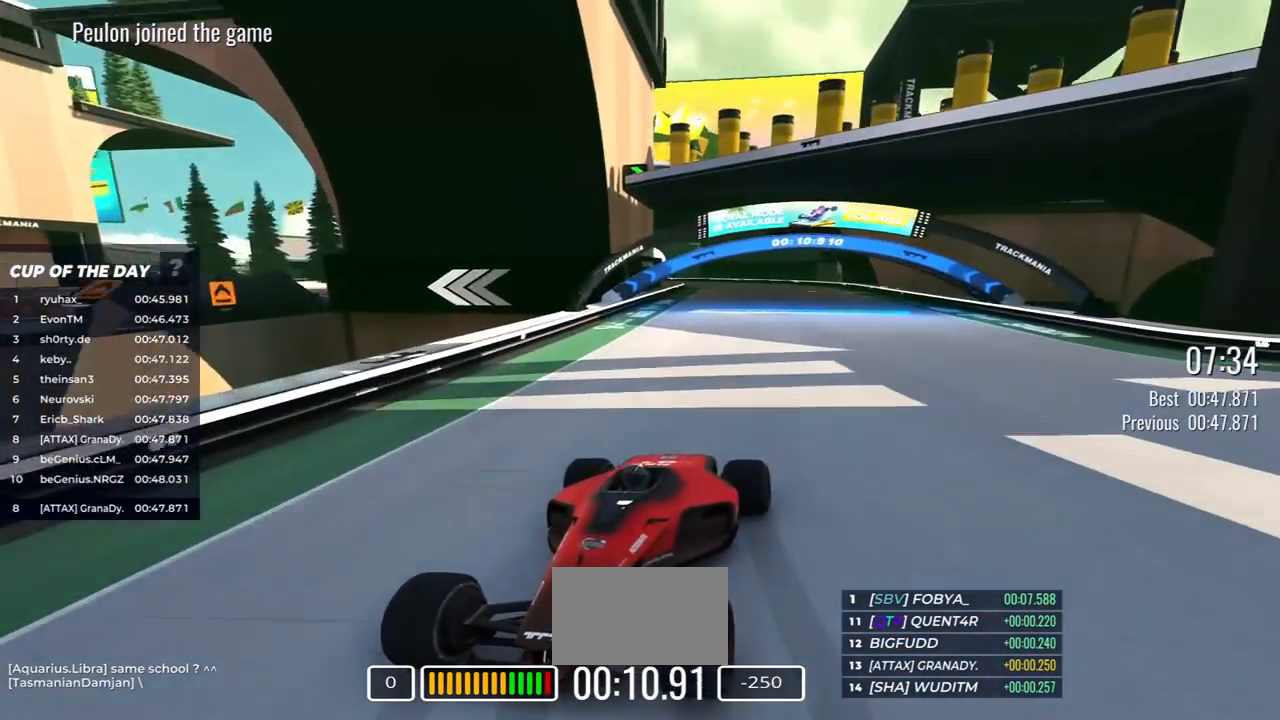
{"keys": ["down"], "events": [[250, "left", "down"], [317, "left", "up"], [433, "left", "down"], [500, "left", "up"]]}